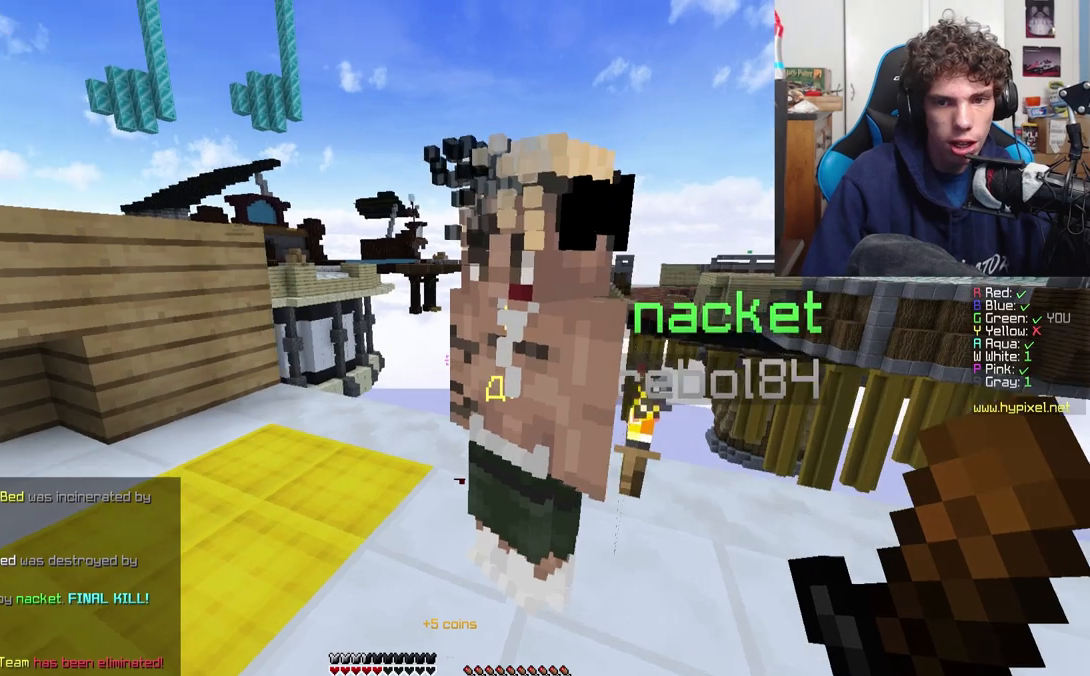
Gameplay with keyboard; each line is a JSON object with the keys held at the frame after it. "events" lists presses ("down") and releases ("up") of "a", "d", "s" and "w" between this image and that frame as [ms after this image, input, new state], when the widget could be followed in between. No other keys are recorded. Mouse input is not recorded.
{"keys": ["a", "w"], "events": [[217, "d", "up"], [267, "a", "down"]]}
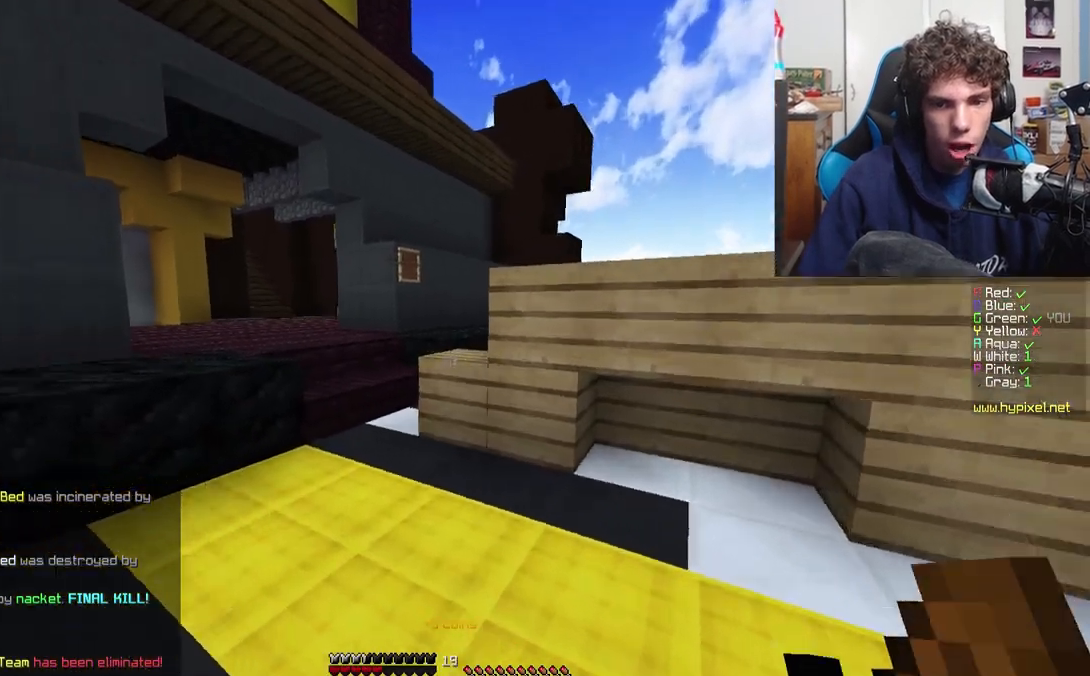
{"keys": ["w"], "events": [[17, "a", "up"]]}
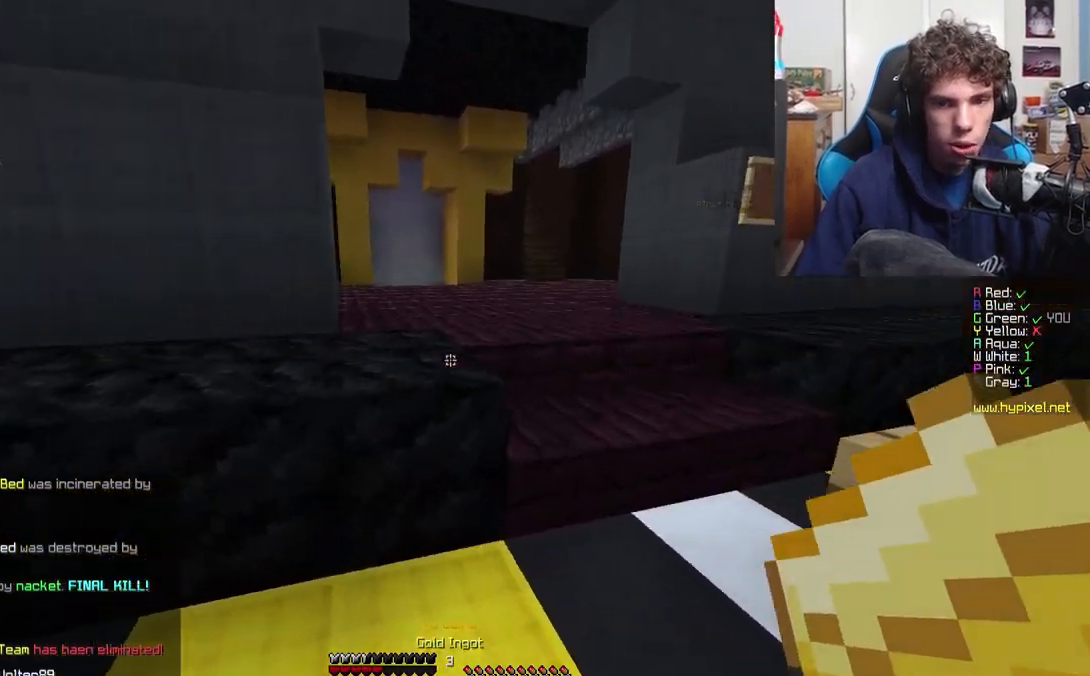
{"keys": ["a", "w"], "events": [[400, "a", "down"]]}
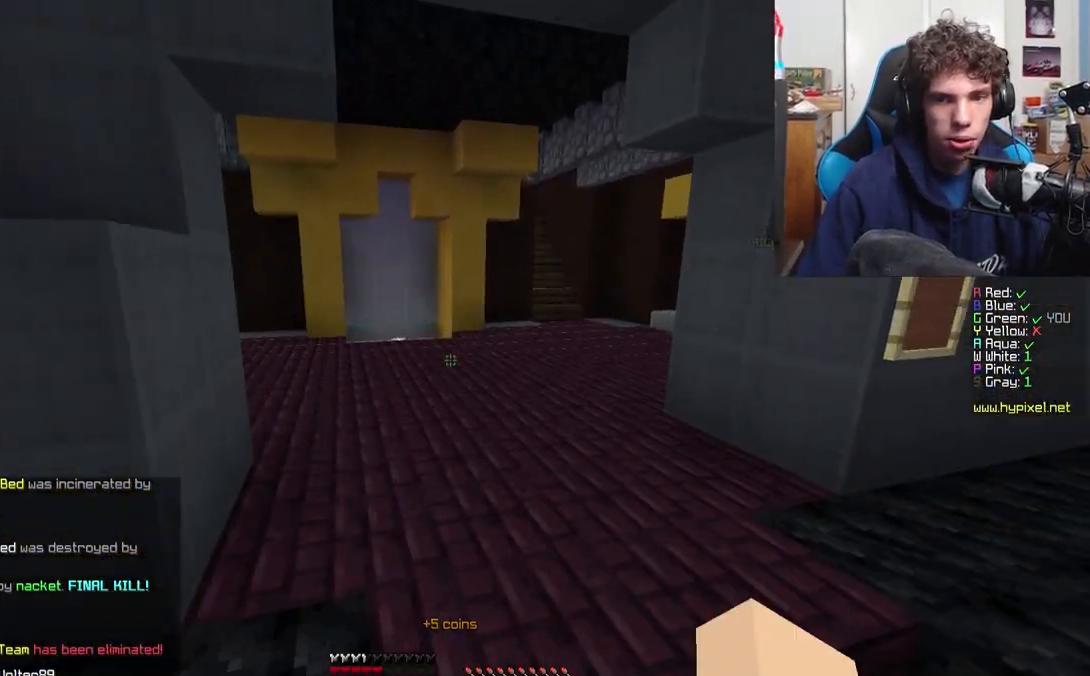
{"keys": ["w"], "events": [[33, "a", "up"]]}
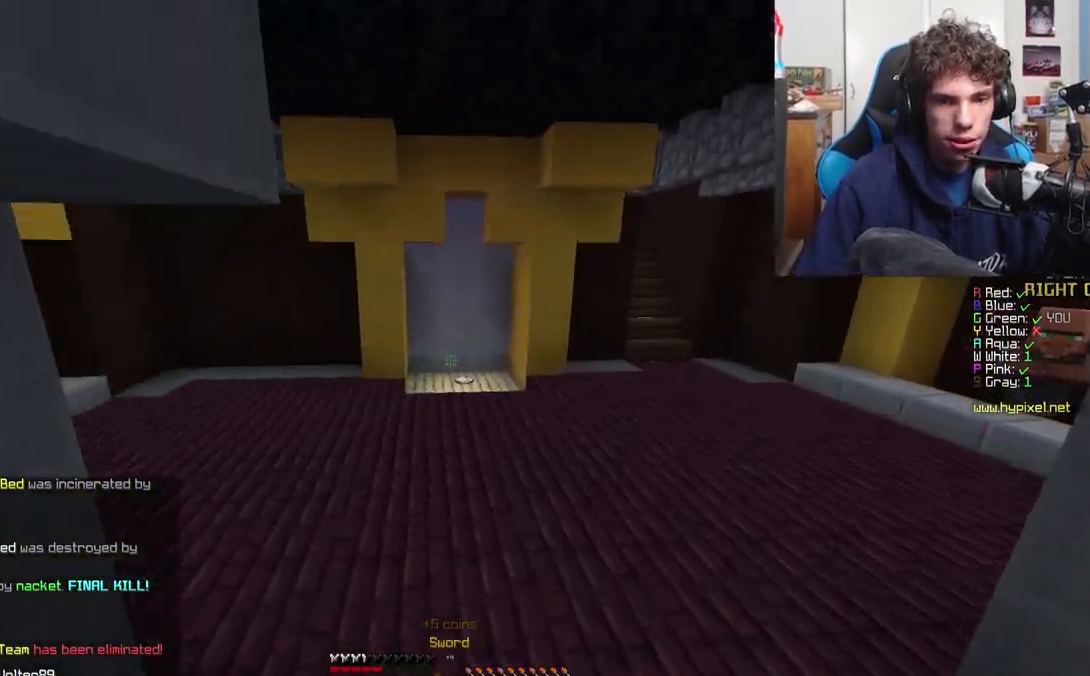
{"keys": ["w"], "events": []}
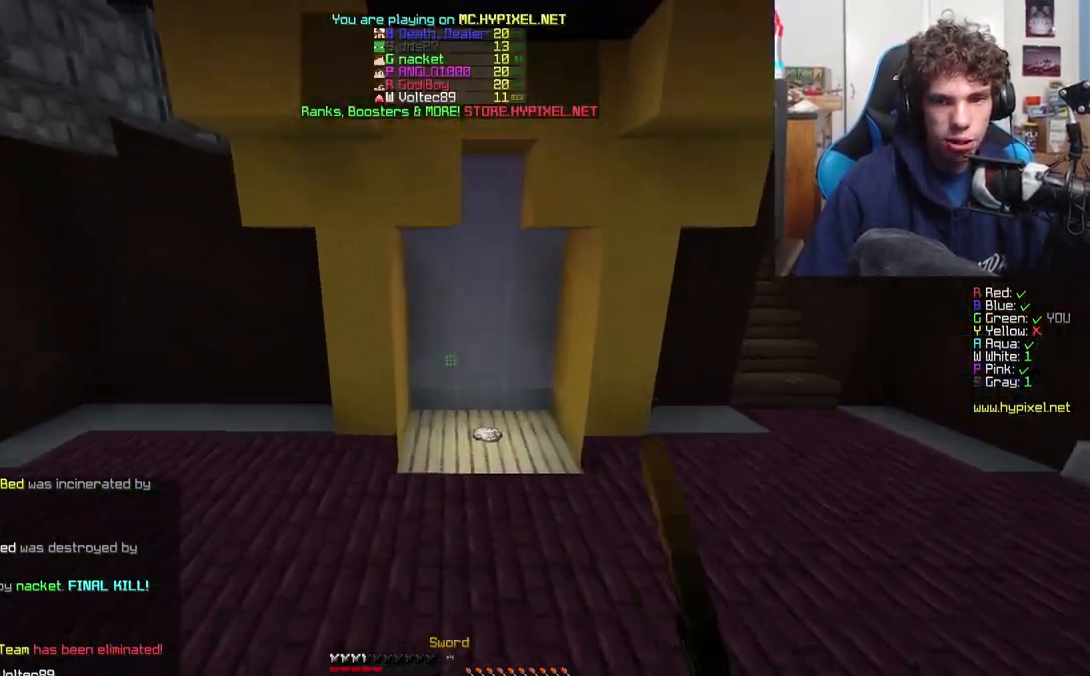
{"keys": ["w"], "events": []}
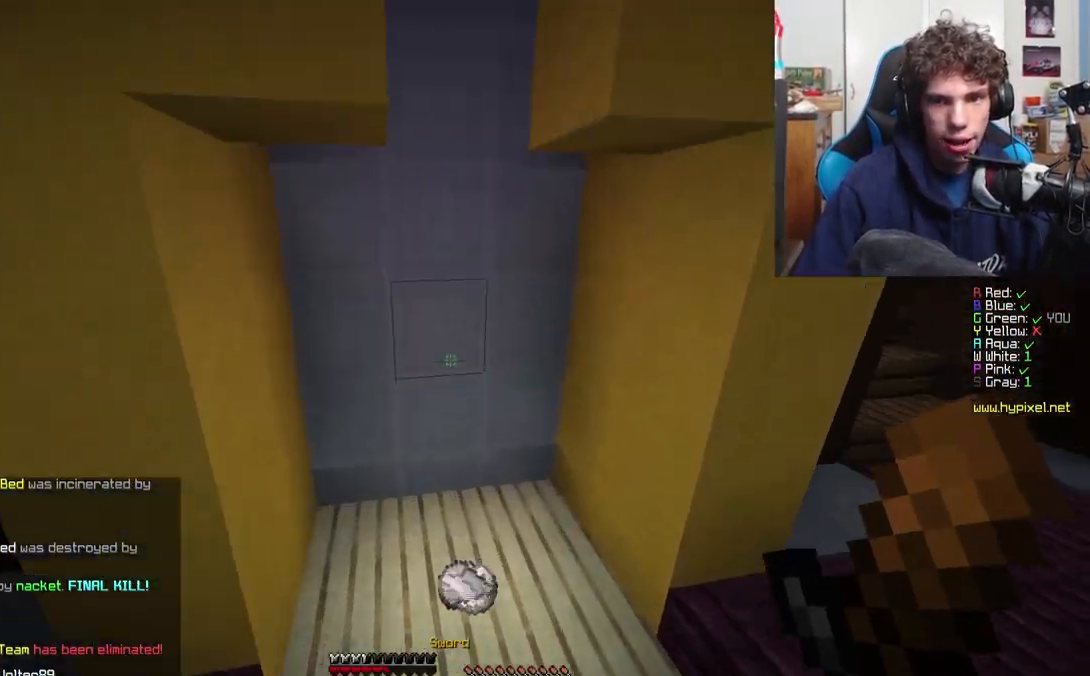
{"keys": ["d", "w"], "events": [[183, "a", "down"], [200, "a", "up"], [283, "d", "down"]]}
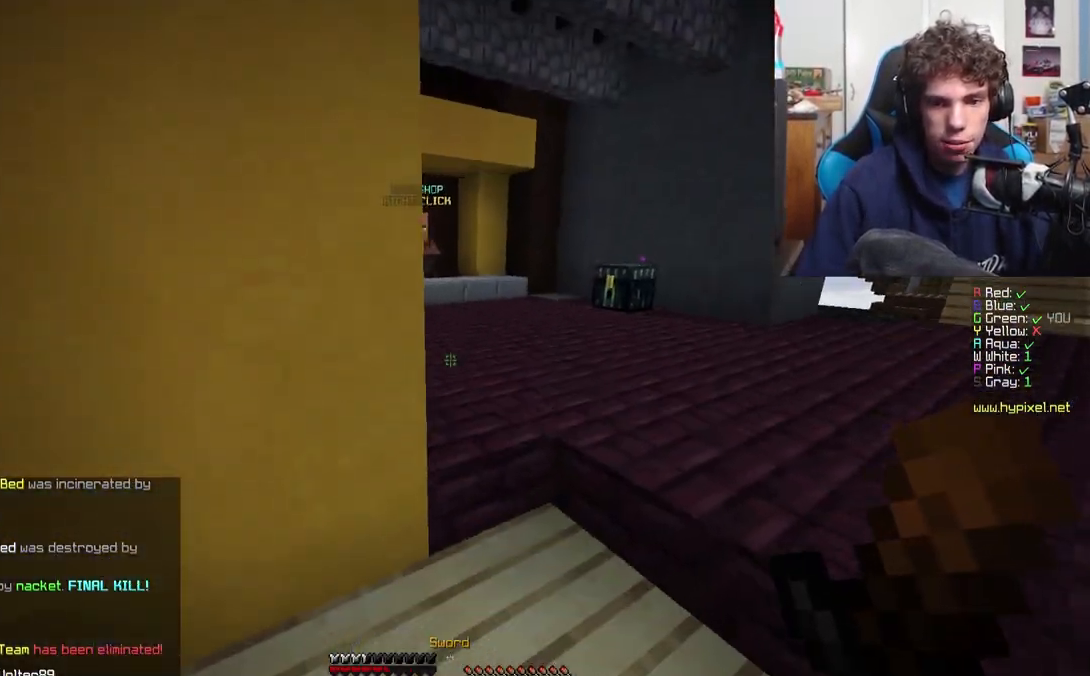
{"keys": ["w"], "events": [[300, "d", "up"]]}
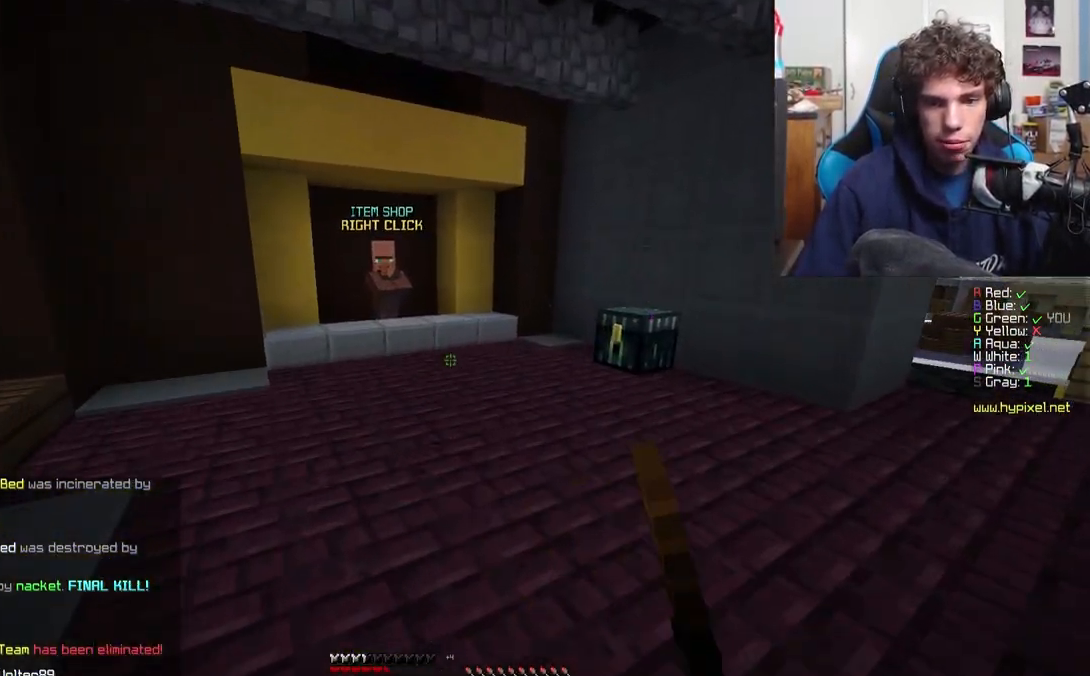
{"keys": ["w"], "events": []}
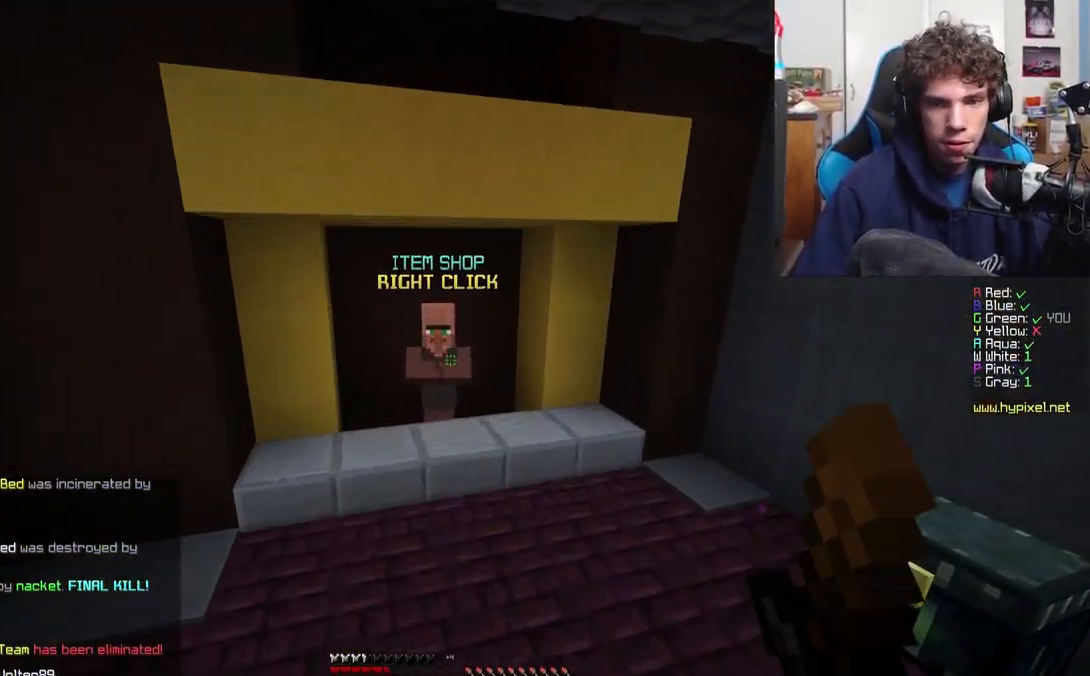
{"keys": [], "events": [[483, "w", "up"]]}